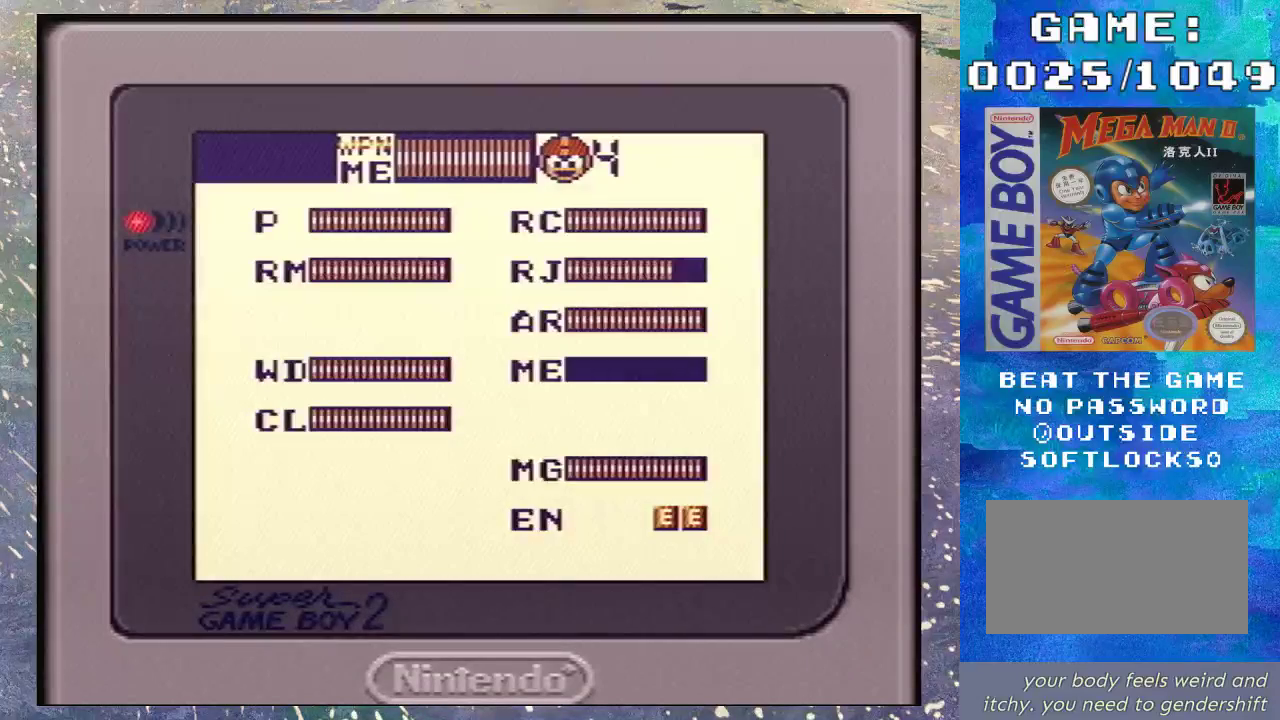
Gameplay with a controller (Nintendo layout); each line is a JSON object with the inputs held at the frame after it. "events" lists button and stick changes between this image and that frame as [ms after this image, input, new state], when the widget could be followed in between. Not read: L3 R3.
{"buttons": ["B"], "events": [[400, "B", "down"]]}
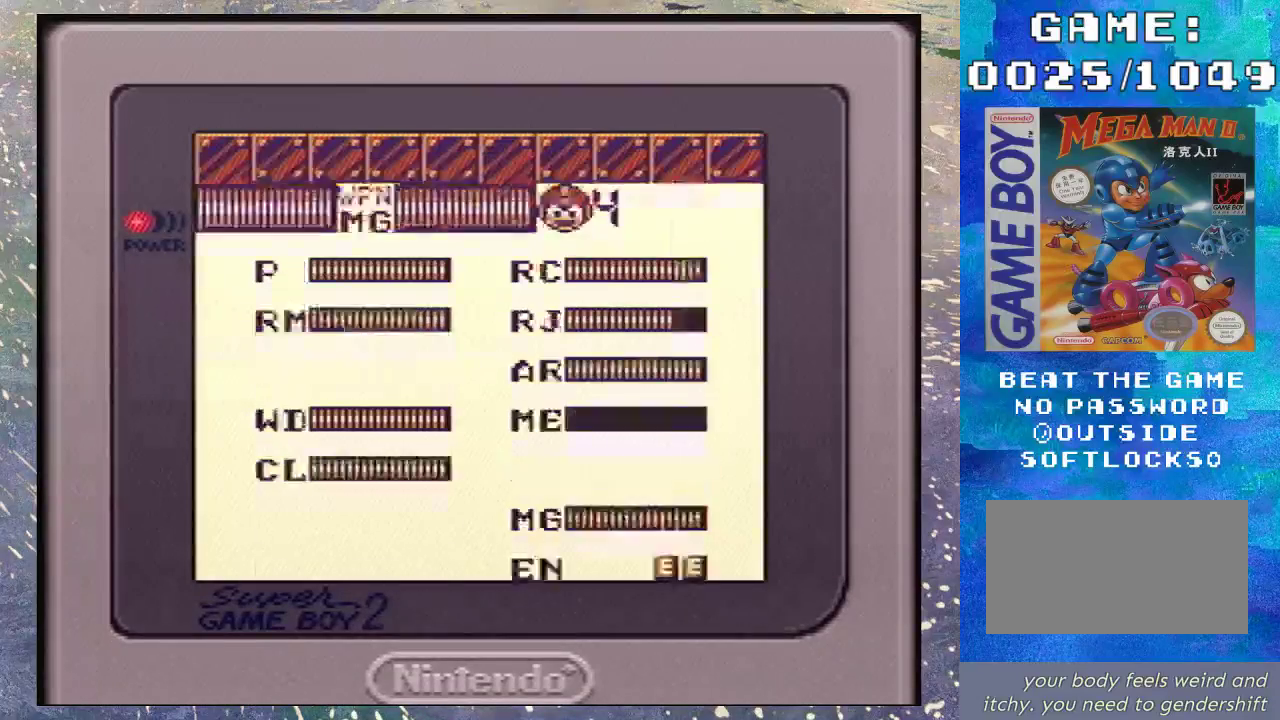
{"buttons": [], "events": [[67, "B", "up"]]}
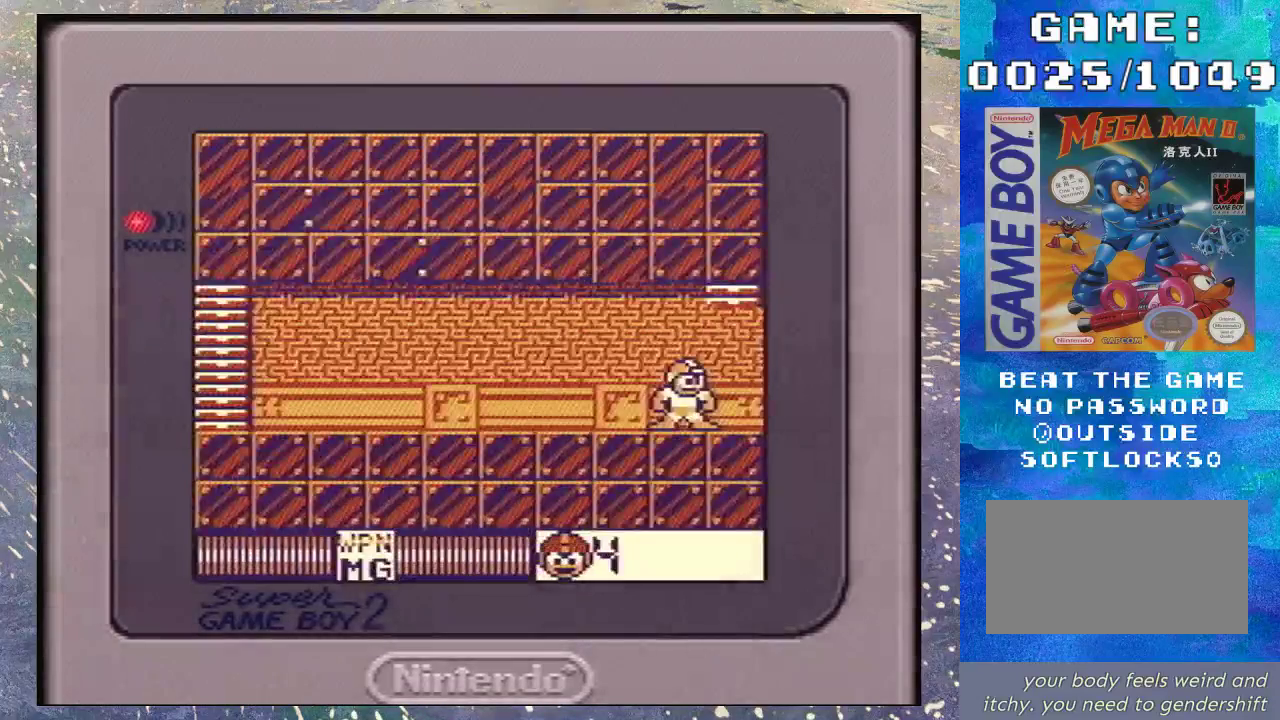
{"buttons": ["DPAD_RIGHT"], "events": [[167, "DPAD_RIGHT", "down"]]}
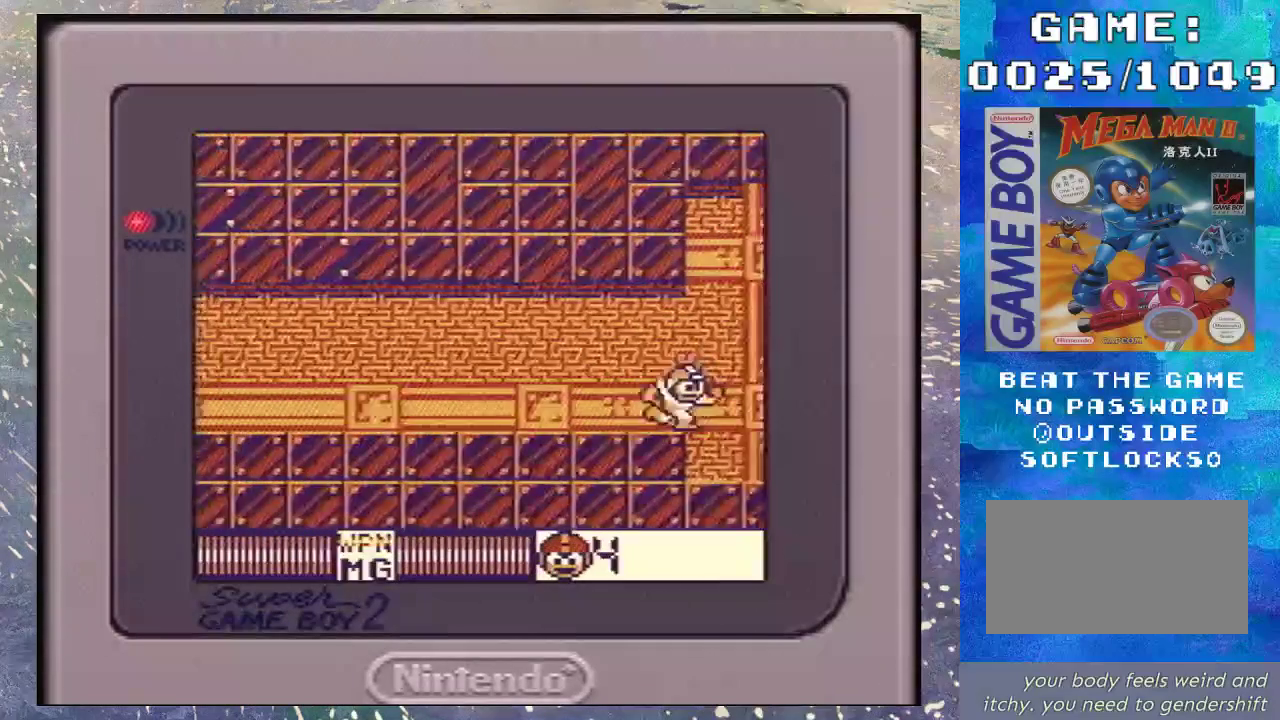
{"buttons": [], "events": [[33, "DPAD_RIGHT", "up"]]}
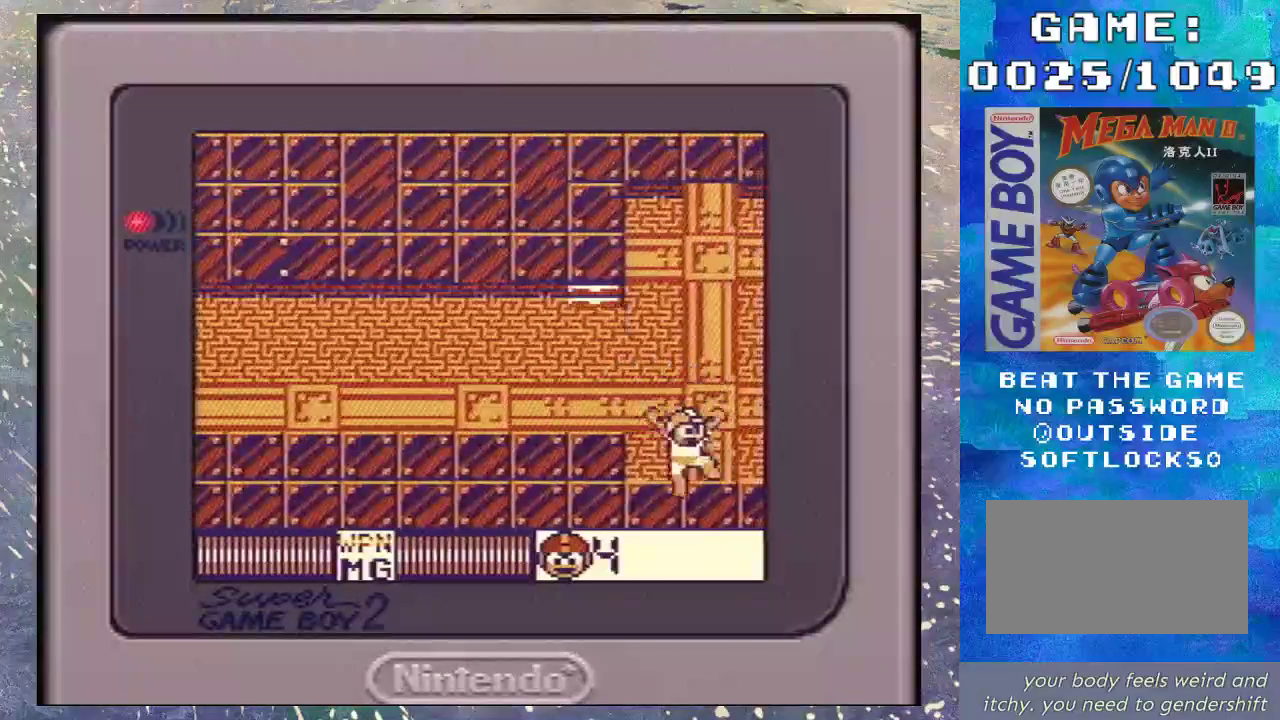
{"buttons": [], "events": []}
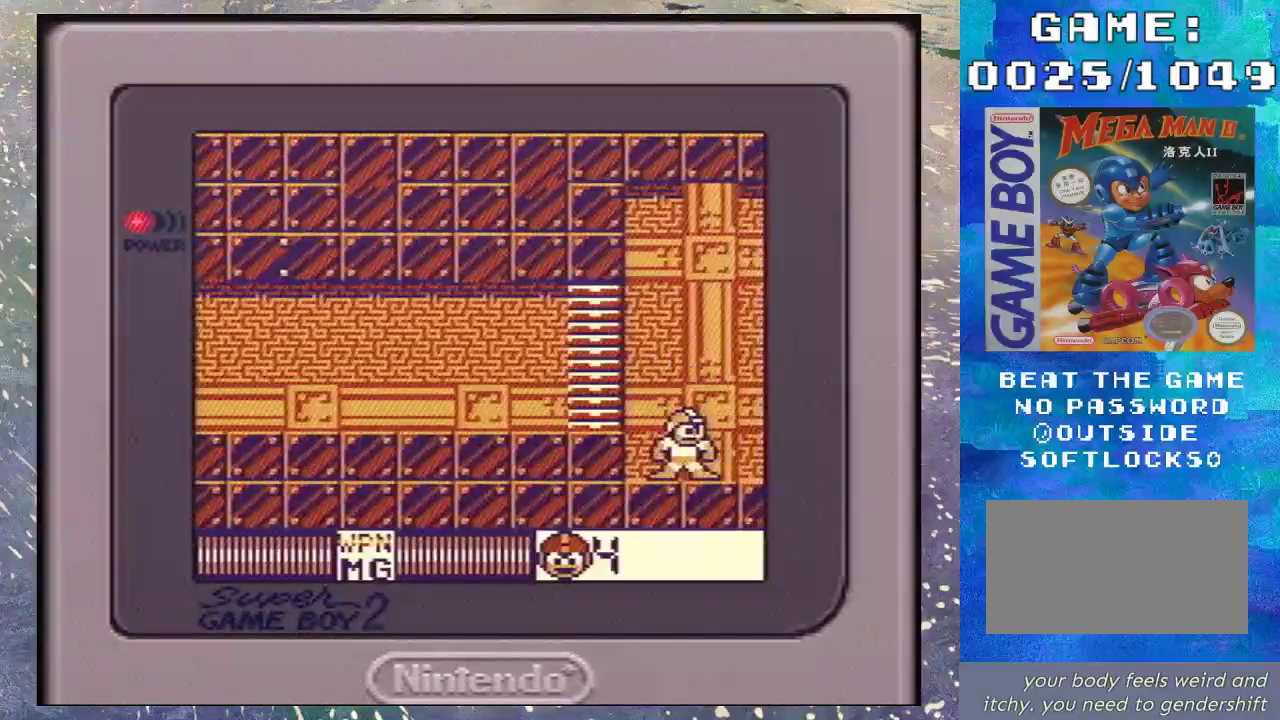
{"buttons": [], "events": []}
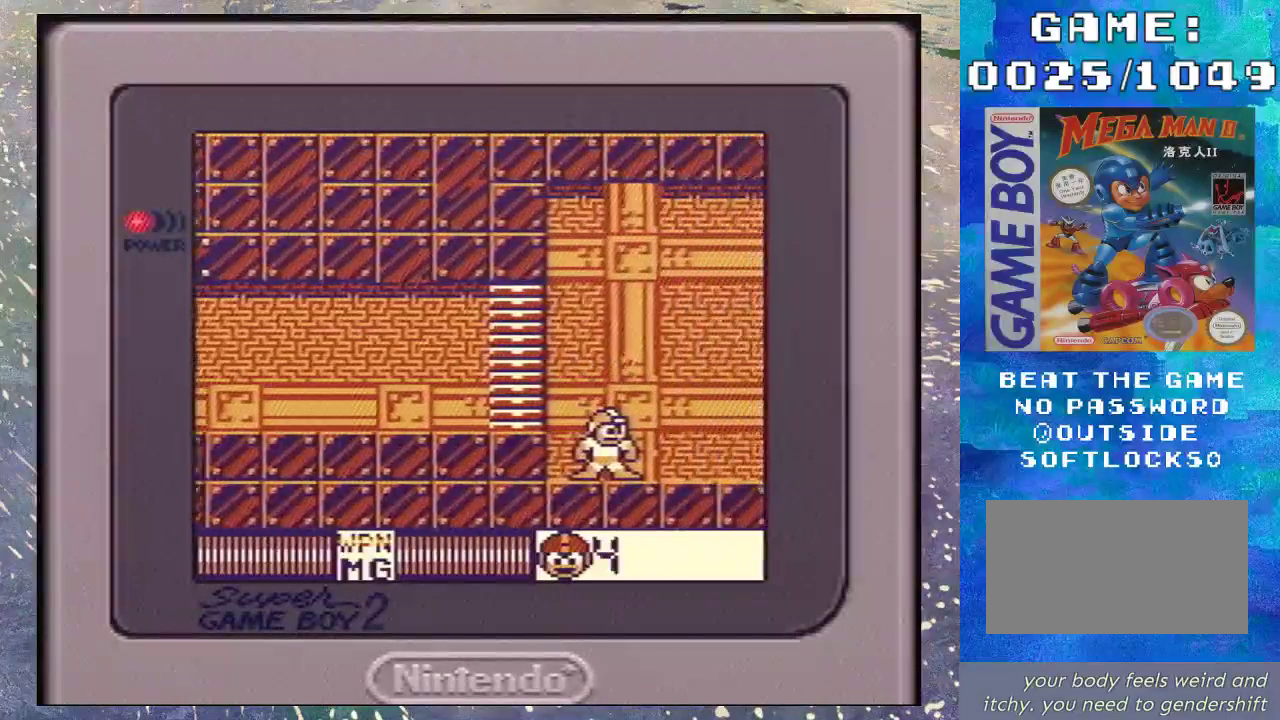
{"buttons": [], "events": []}
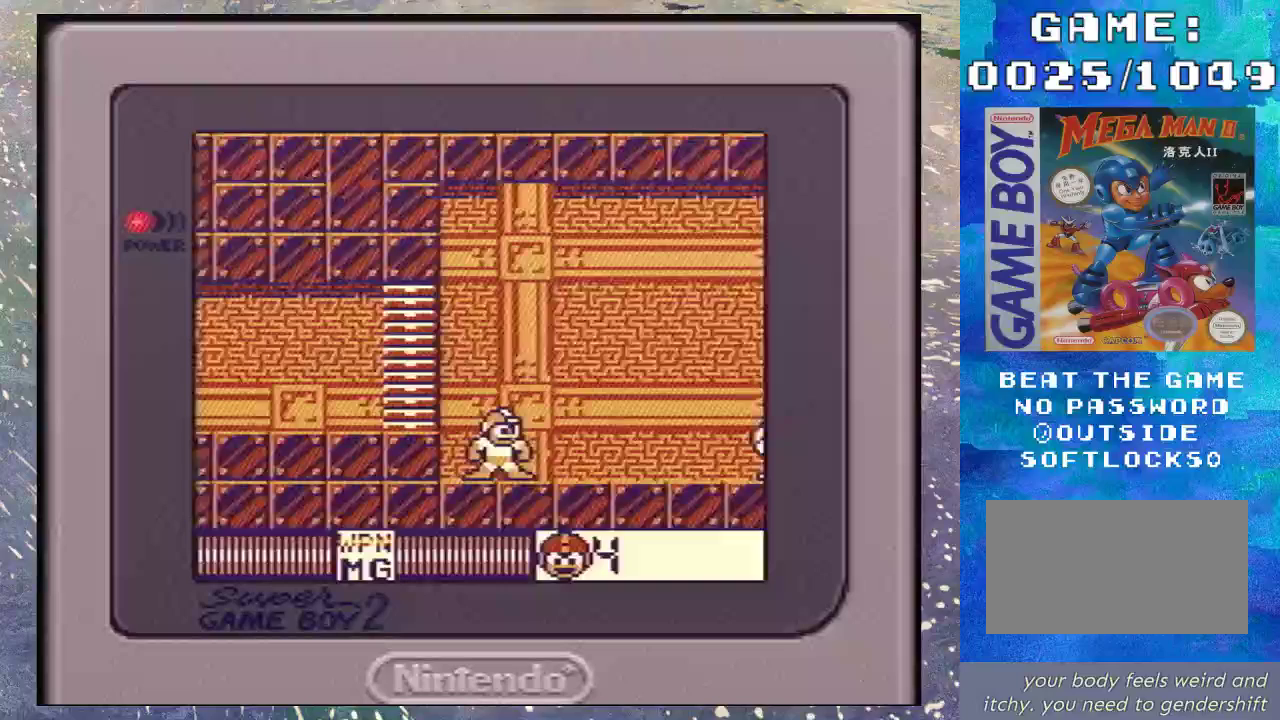
{"buttons": [], "events": []}
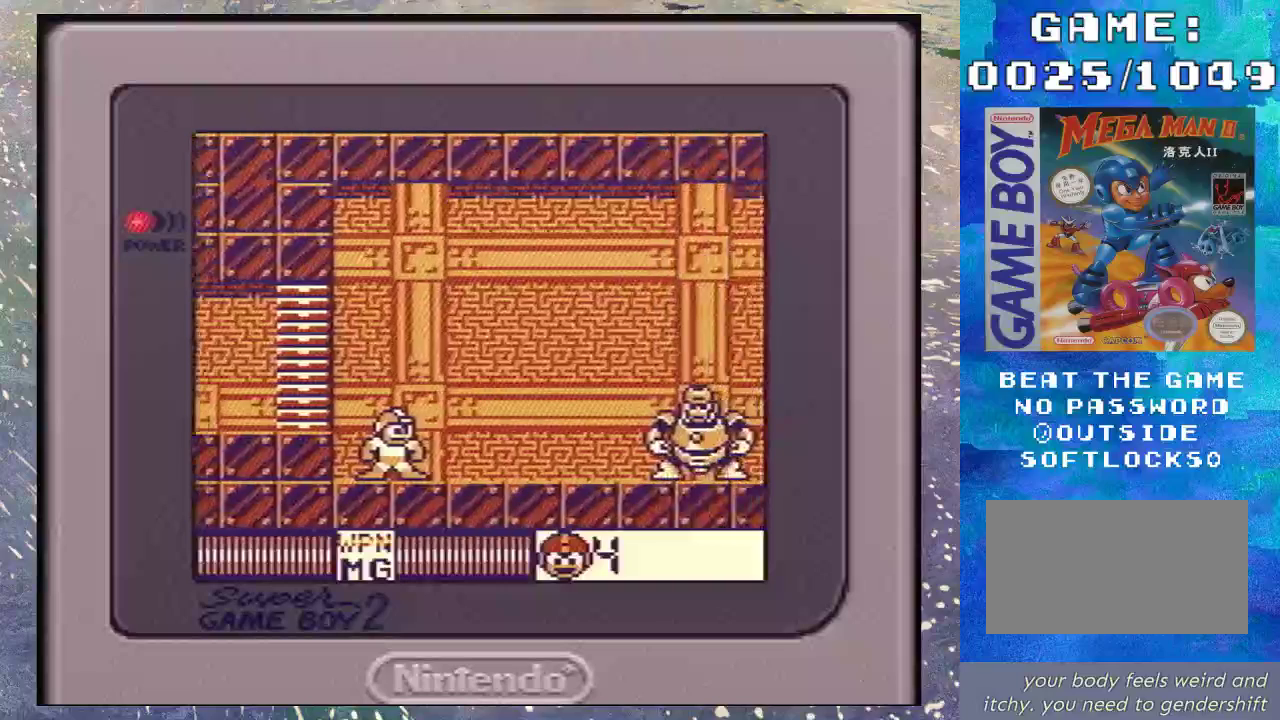
{"buttons": [], "events": []}
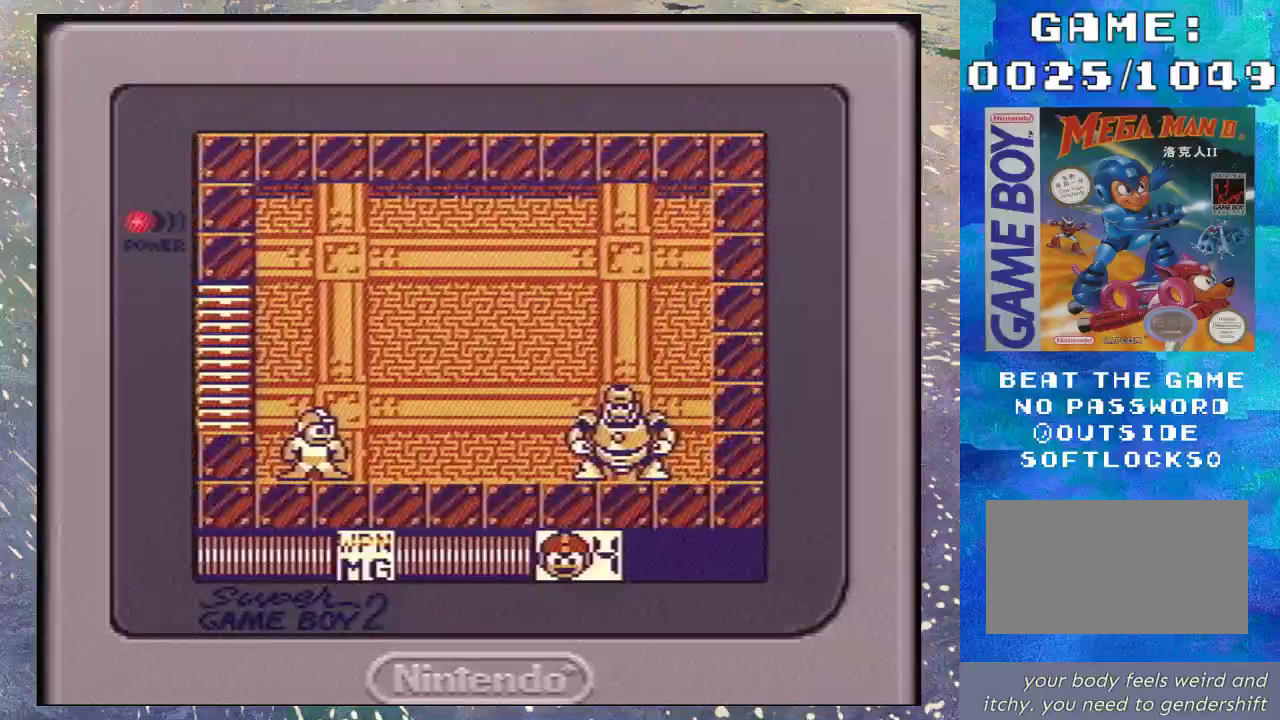
{"buttons": [], "events": []}
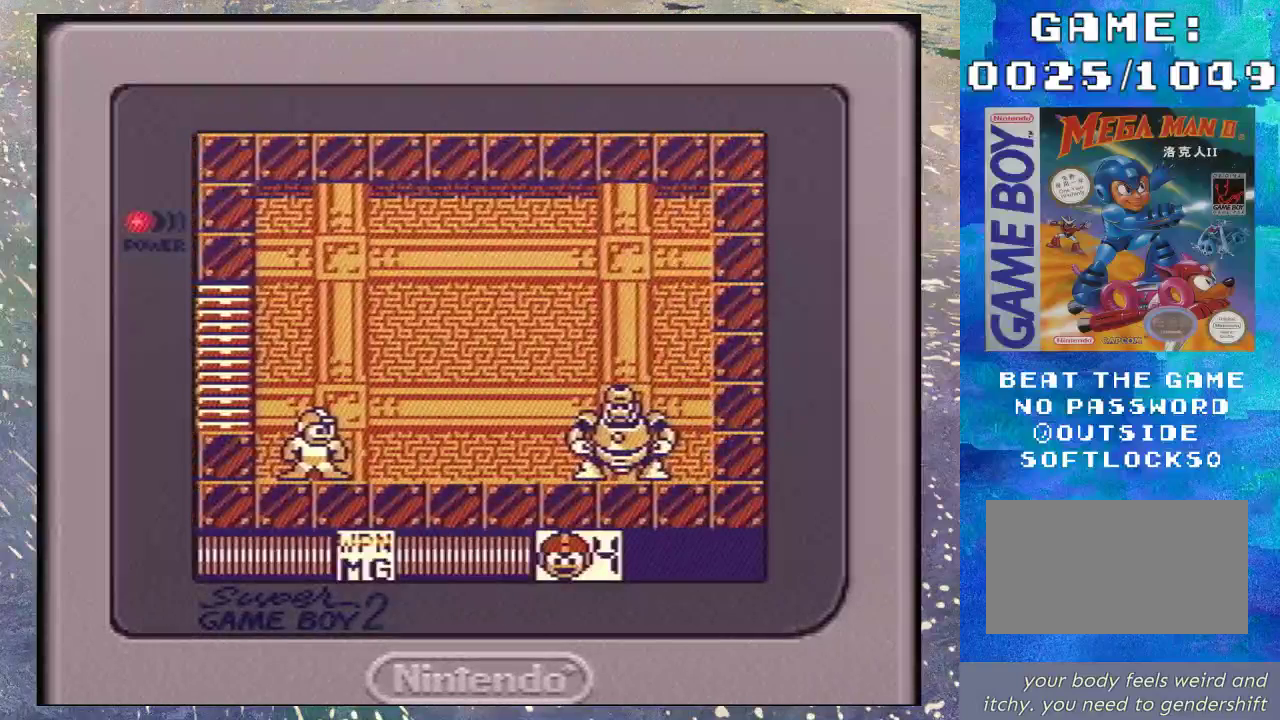
{"buttons": ["DPAD_RIGHT"], "events": [[433, "DPAD_RIGHT", "down"]]}
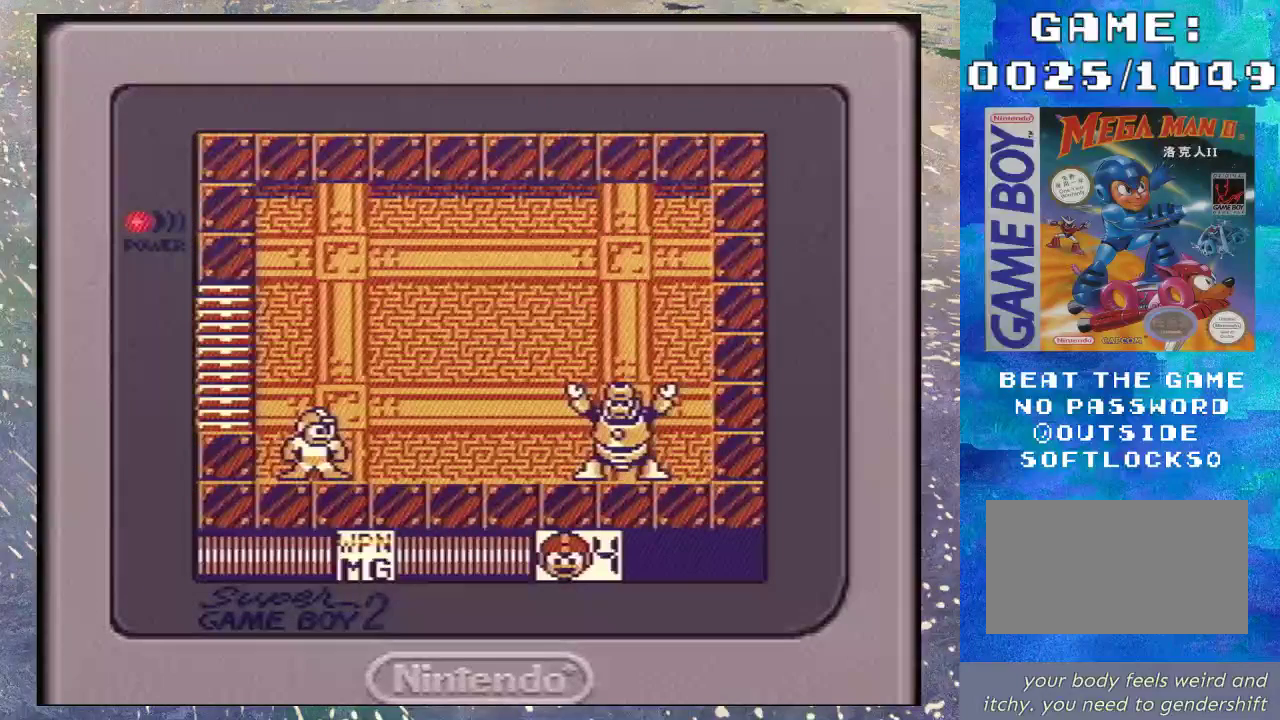
{"buttons": ["DPAD_DOWN"], "events": [[167, "DPAD_DOWN", "down"], [267, "DPAD_RIGHT", "up"], [400, "B", "down"], [500, "B", "up"]]}
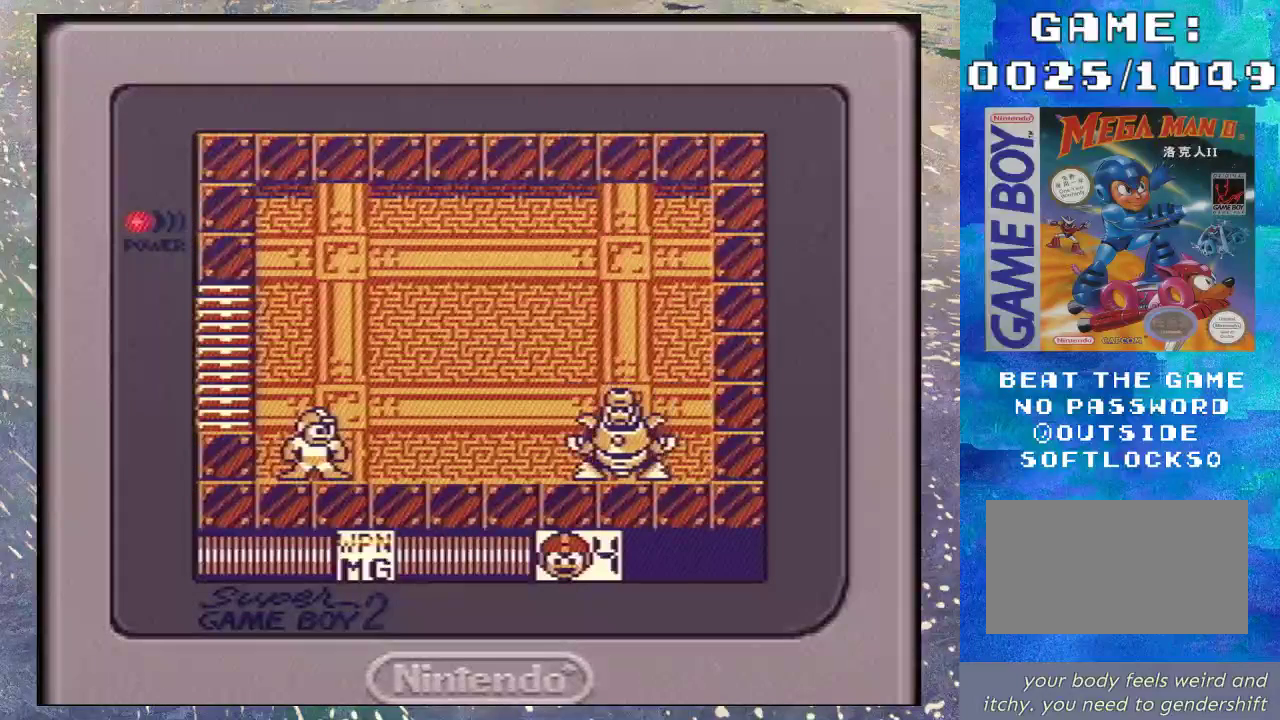
{"buttons": ["B", "DPAD_DOWN"], "events": [[100, "B", "down"], [167, "B", "up"], [300, "B", "down"], [367, "B", "up"], [433, "B", "down"]]}
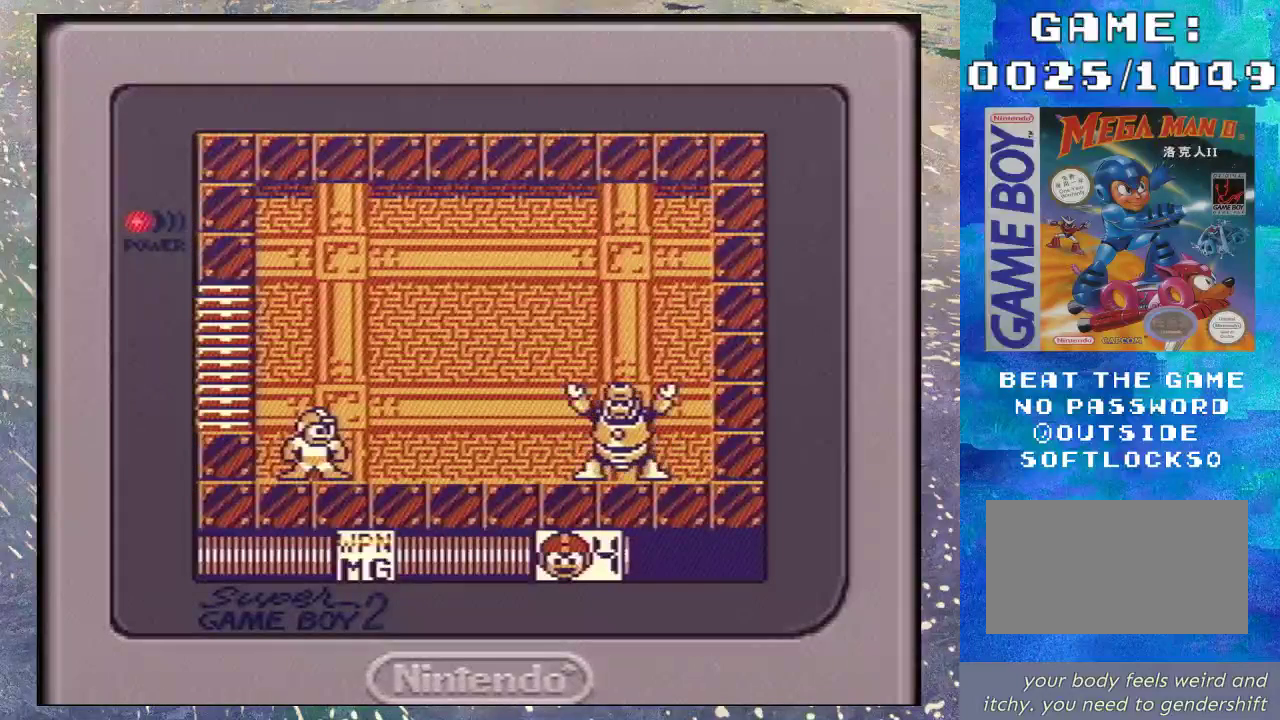
{"buttons": ["DPAD_DOWN"], "events": [[33, "B", "up"], [133, "B", "down"], [233, "B", "up"], [333, "B", "down"], [400, "B", "up"]]}
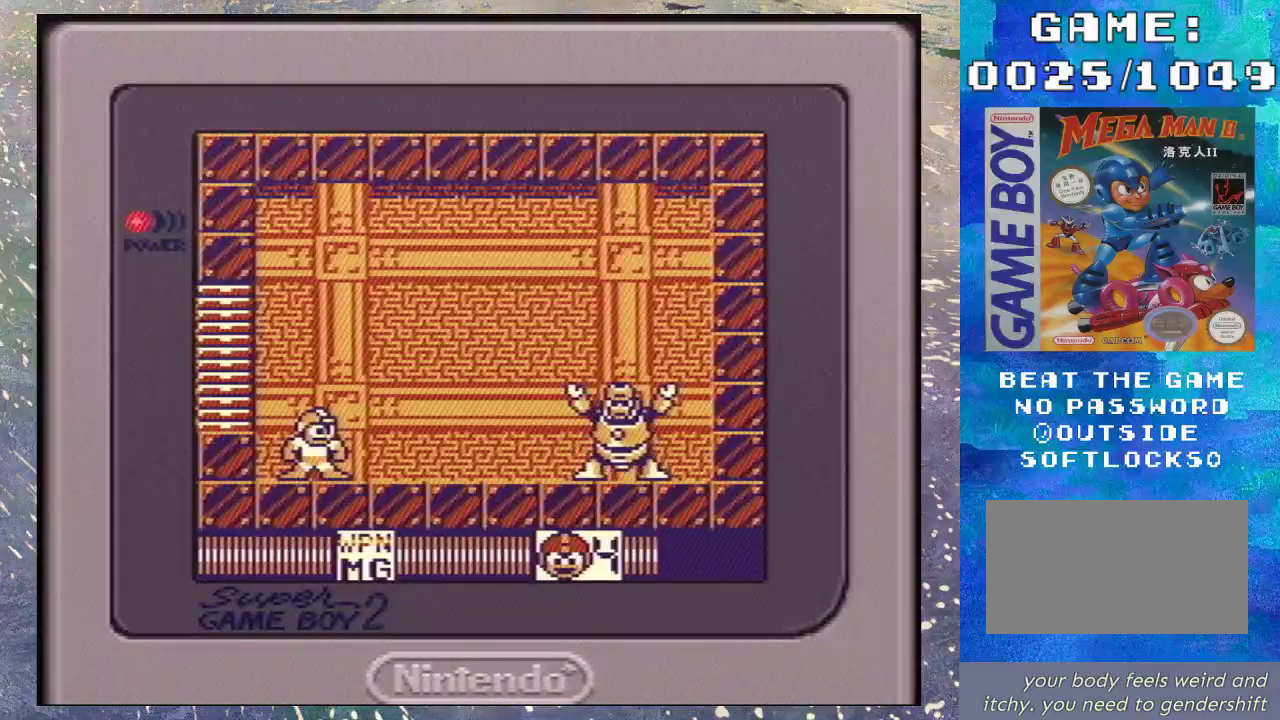
{"buttons": ["DPAD_DOWN"], "events": [[167, "B", "down"], [233, "B", "up"]]}
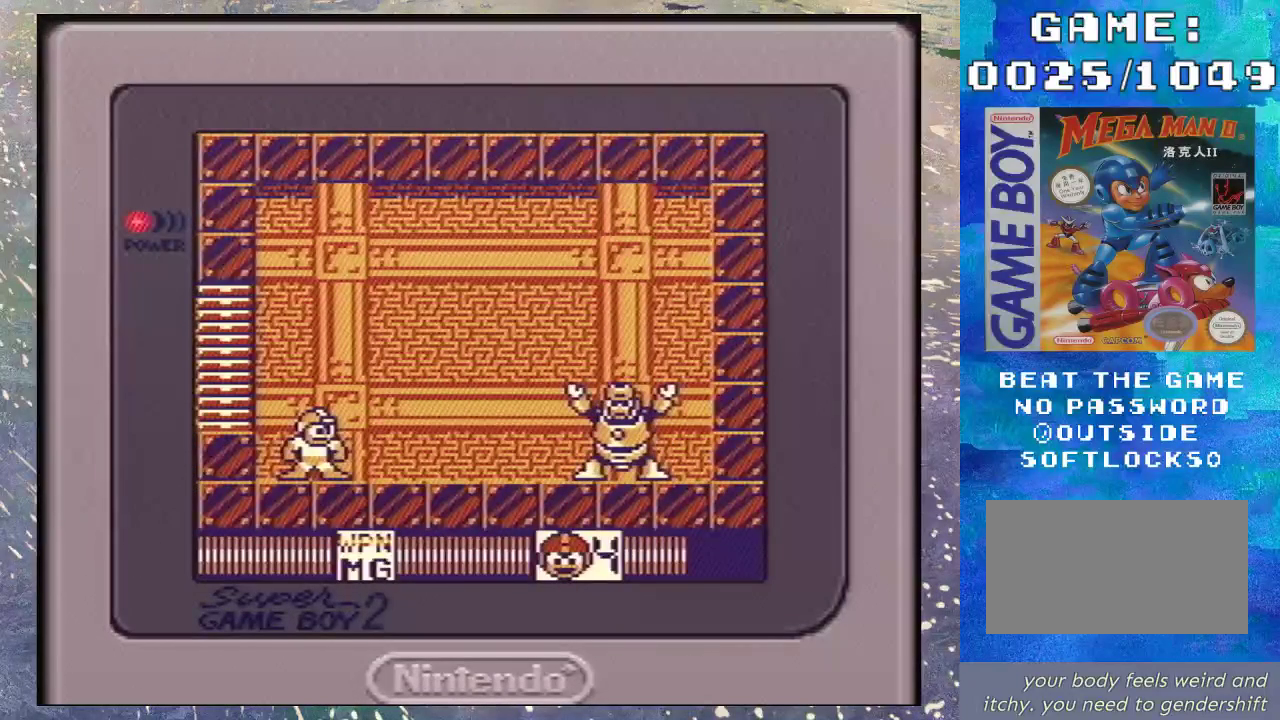
{"buttons": ["DPAD_DOWN"], "events": [[33, "B", "down"], [100, "B", "up"]]}
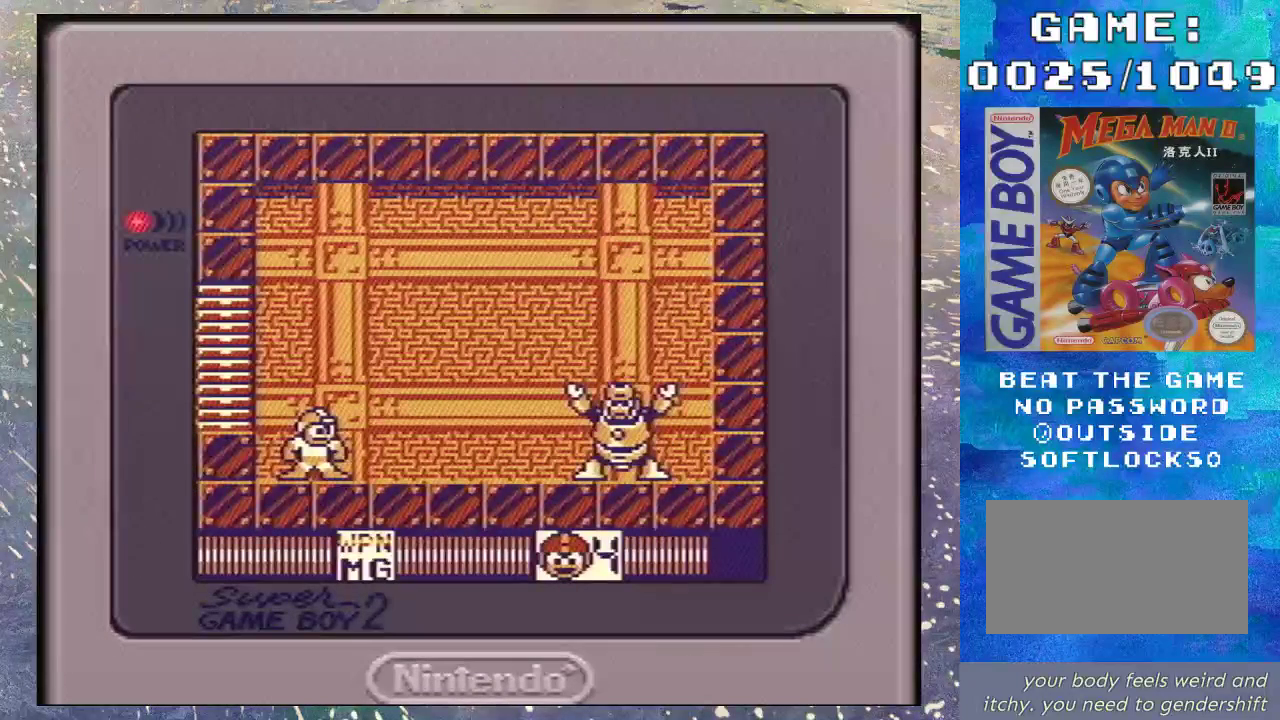
{"buttons": [], "events": [[400, "DPAD_DOWN", "up"]]}
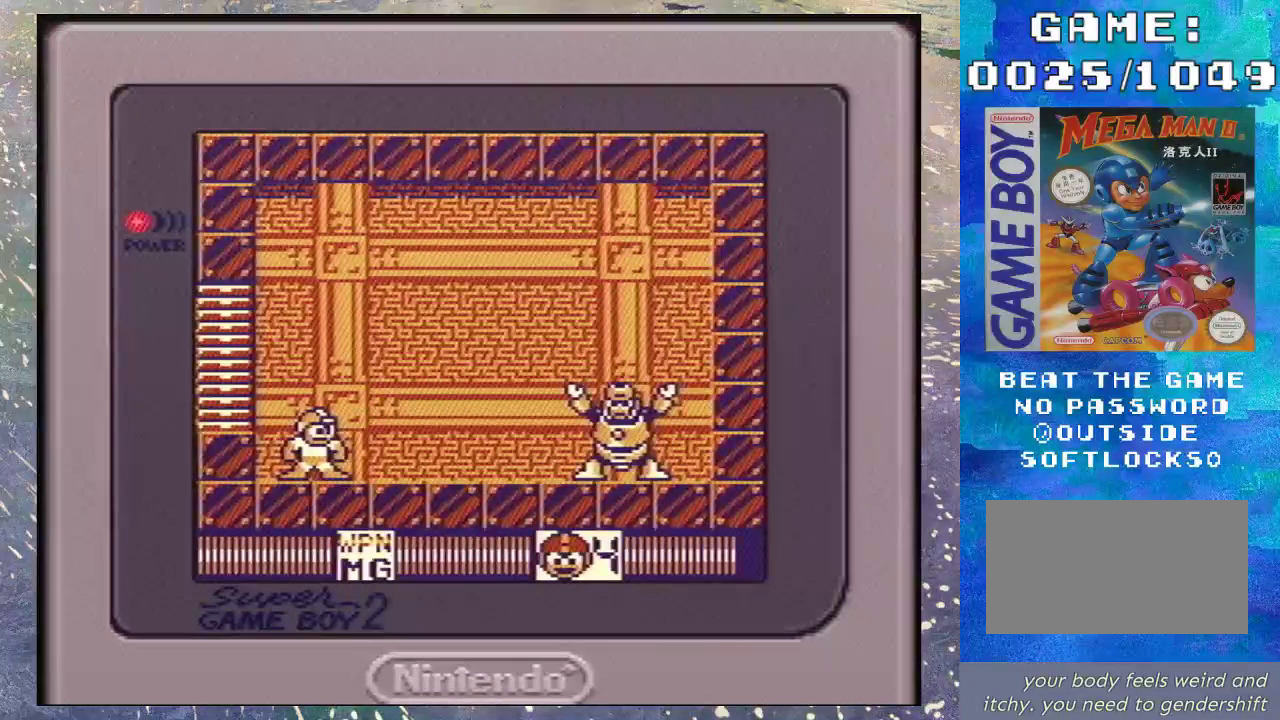
{"buttons": [], "events": [[33, "Y", "down"], [167, "Y", "up"], [333, "Y", "down"], [400, "Y", "up"]]}
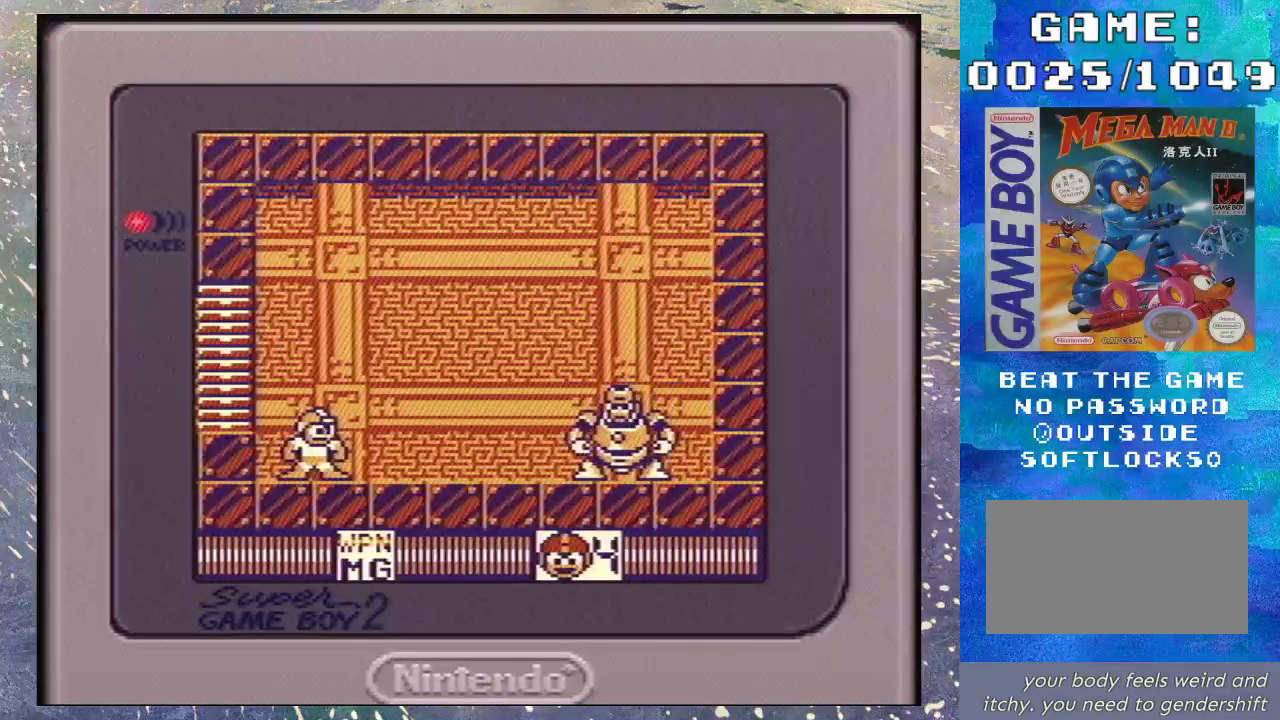
{"buttons": ["DPAD_DOWN"], "events": [[200, "Y", "down"], [333, "Y", "up"], [467, "DPAD_DOWN", "down"]]}
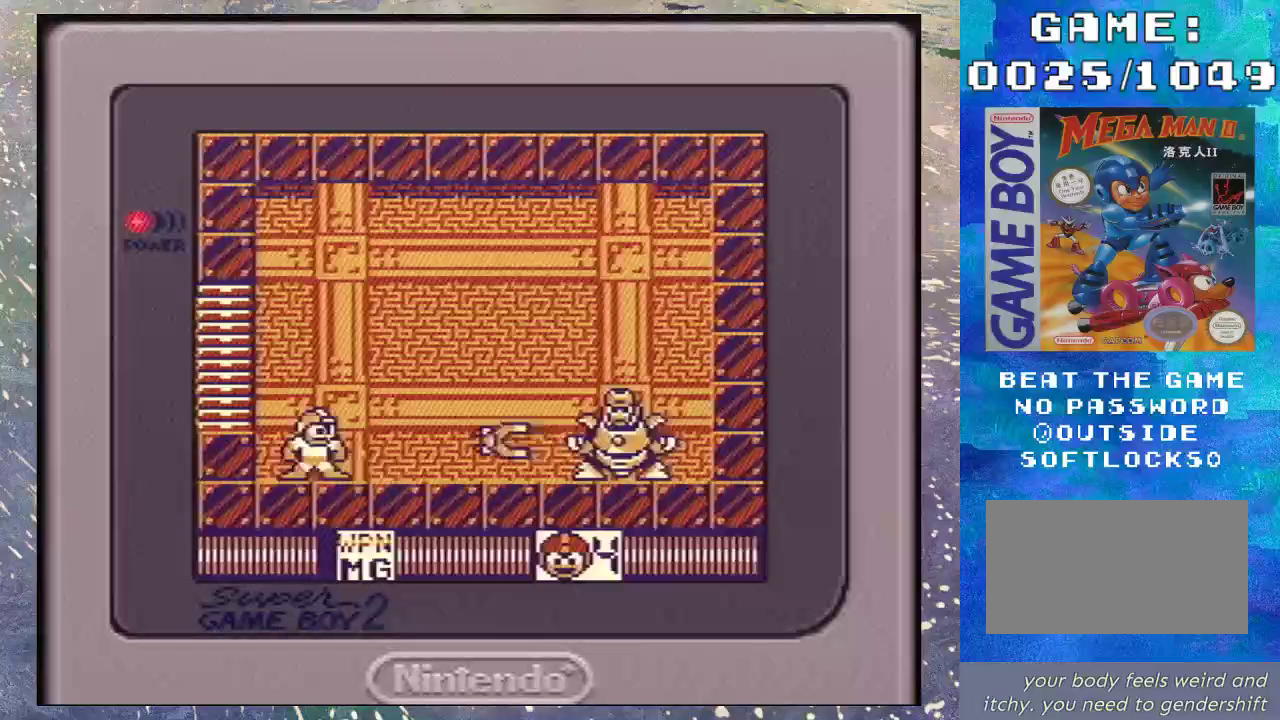
{"buttons": [], "events": [[33, "B", "down"], [133, "DPAD_RIGHT", "down"], [333, "B", "up"], [433, "DPAD_RIGHT", "up"], [500, "DPAD_DOWN", "up"]]}
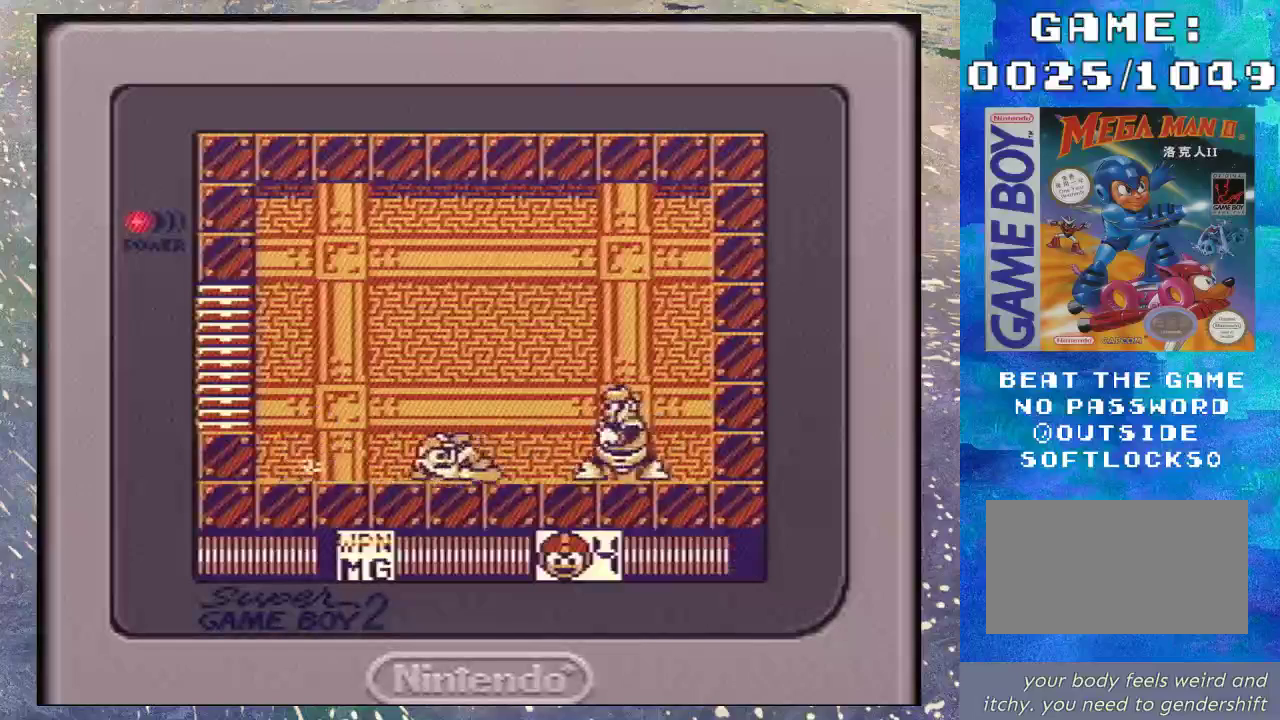
{"buttons": [], "events": [[100, "Y", "down"], [267, "Y", "up"]]}
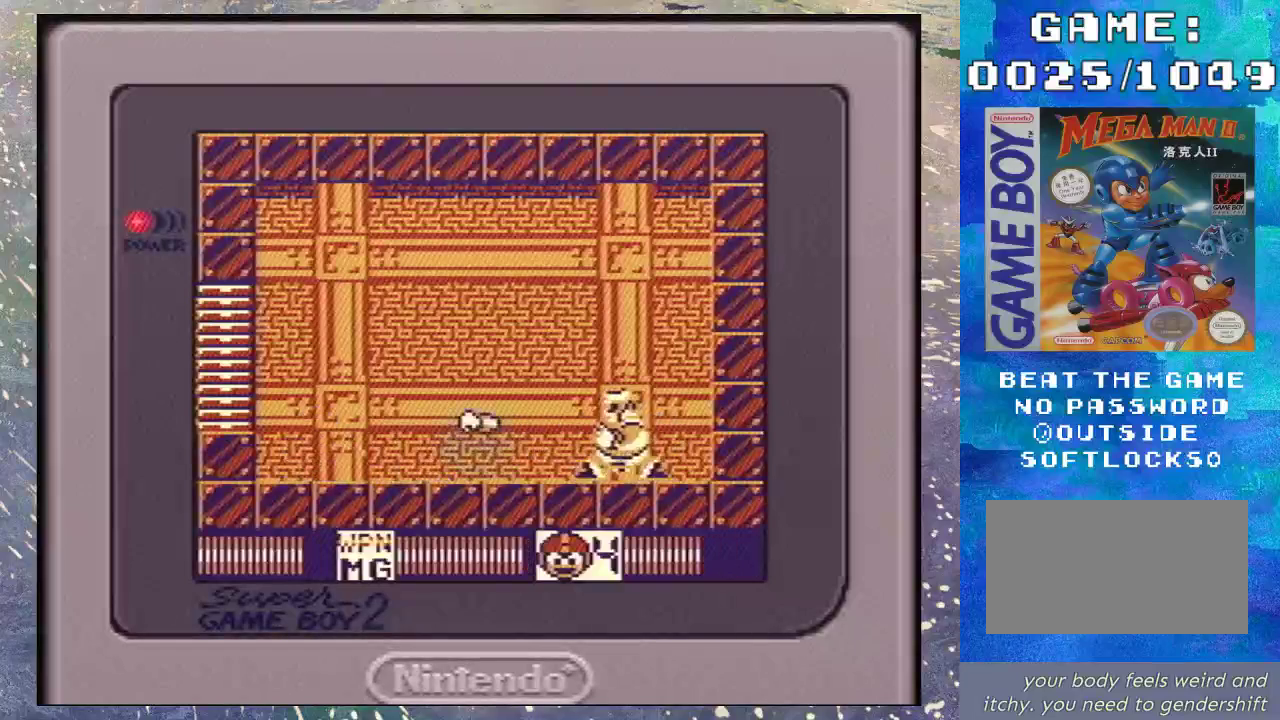
{"buttons": [], "events": [[300, "DPAD_RIGHT", "down"], [367, "Y", "down"], [400, "DPAD_RIGHT", "up"], [467, "Y", "up"]]}
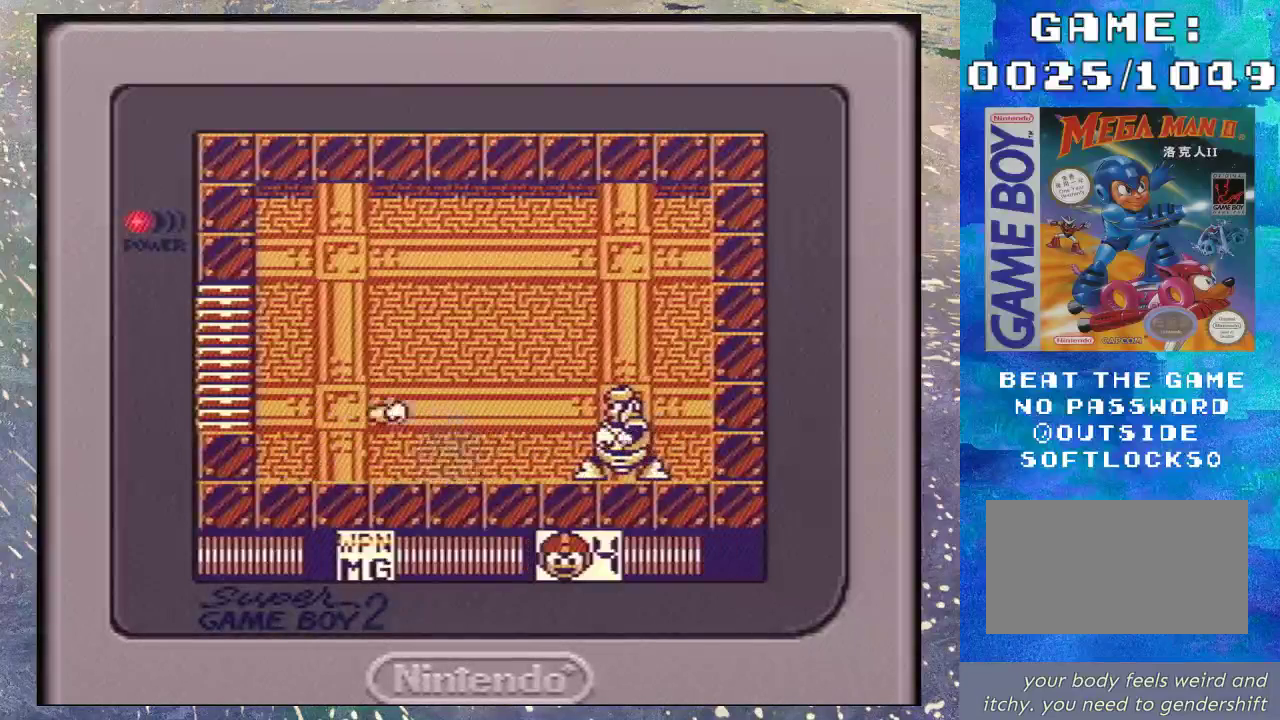
{"buttons": ["Y"], "events": [[267, "DPAD_RIGHT", "down"], [400, "DPAD_RIGHT", "up"], [433, "Y", "down"]]}
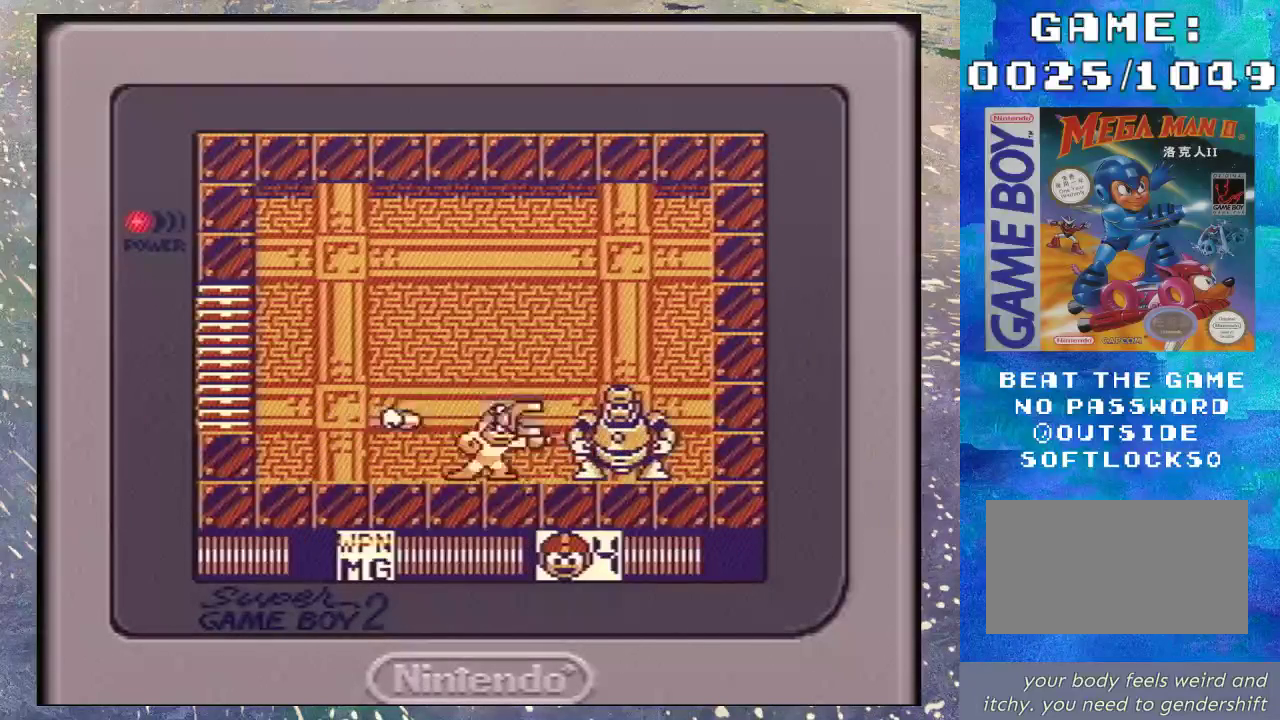
{"buttons": ["Y"], "events": [[33, "Y", "up"], [400, "Y", "down"]]}
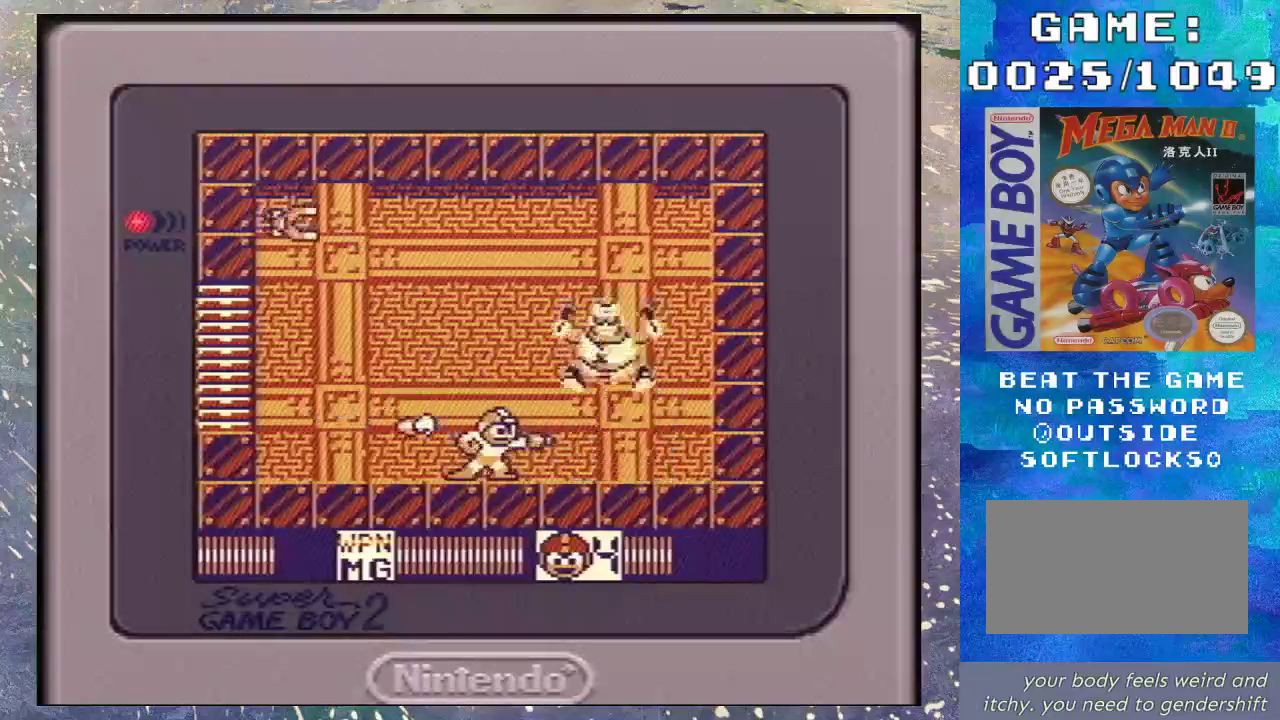
{"buttons": [], "events": [[33, "Y", "up"], [133, "Y", "down"], [200, "Y", "up"]]}
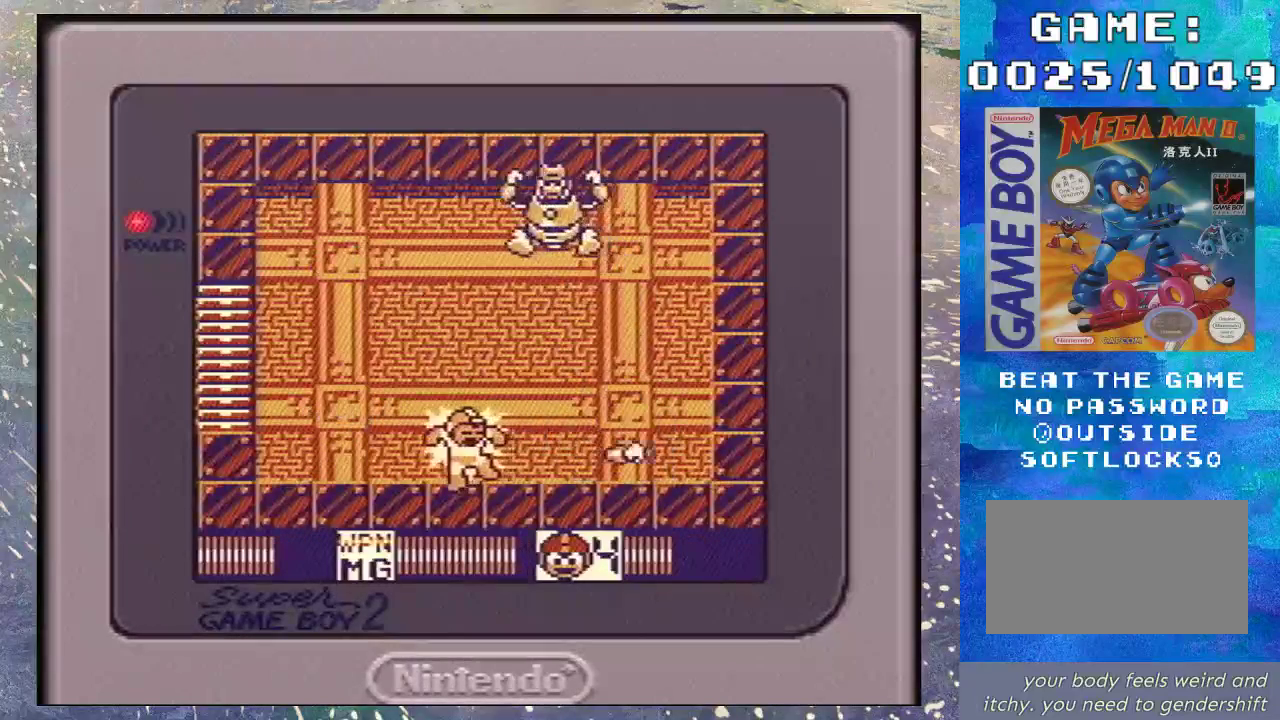
{"buttons": ["DPAD_LEFT"], "events": [[100, "DPAD_LEFT", "down"]]}
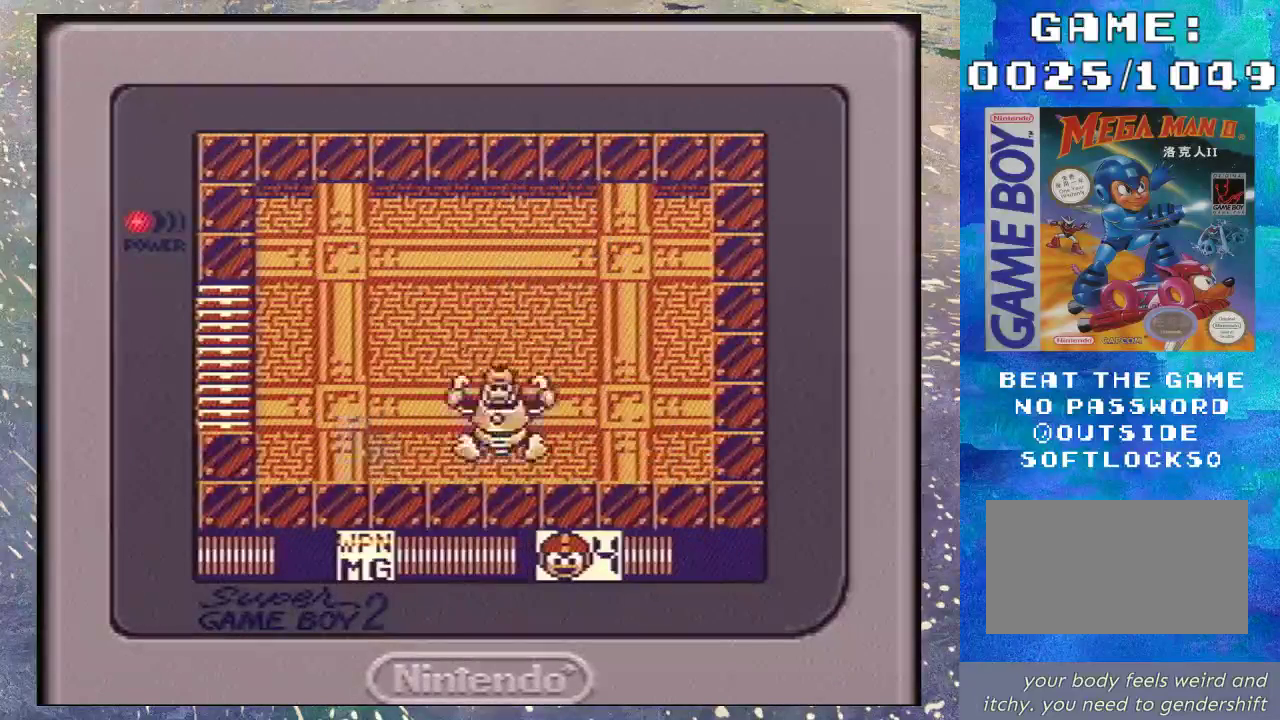
{"buttons": [], "events": [[100, "DPAD_LEFT", "up"], [133, "DPAD_RIGHT", "down"], [167, "Y", "down"], [233, "DPAD_RIGHT", "up"], [267, "Y", "up"]]}